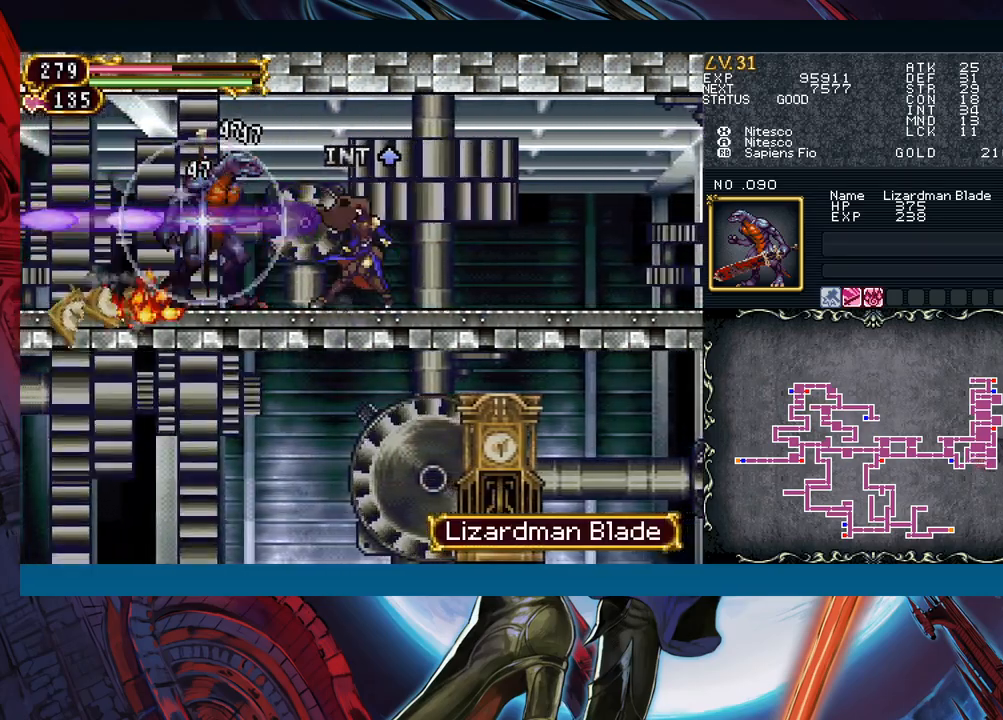
Gameplay with a controller (Xbox layout); each line is a JSON object with the inputs held at the frame after it. "events" lists button and stick changes between this image and that frame as [ms after this image, input, new state], when the widget could be followed in between. Not read: L2 L3 R2 R3 right_stick.
{"buttons": [], "left_stick": "center", "events": [[67, "X", "down"], [150, "X", "up"], [250, "A", "down"], [317, "A", "up"], [417, "X", "down"], [500, "X", "up"]]}
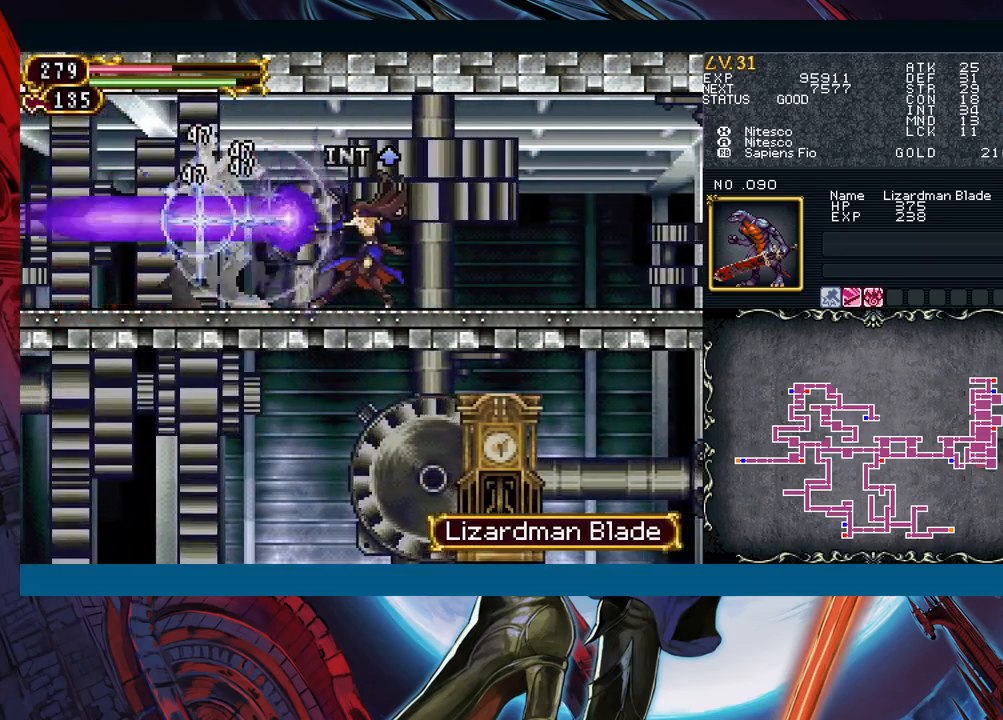
{"buttons": [], "left_stick": "left", "events": [[50, "left_stick", "down"], [250, "left_stick", "left"]]}
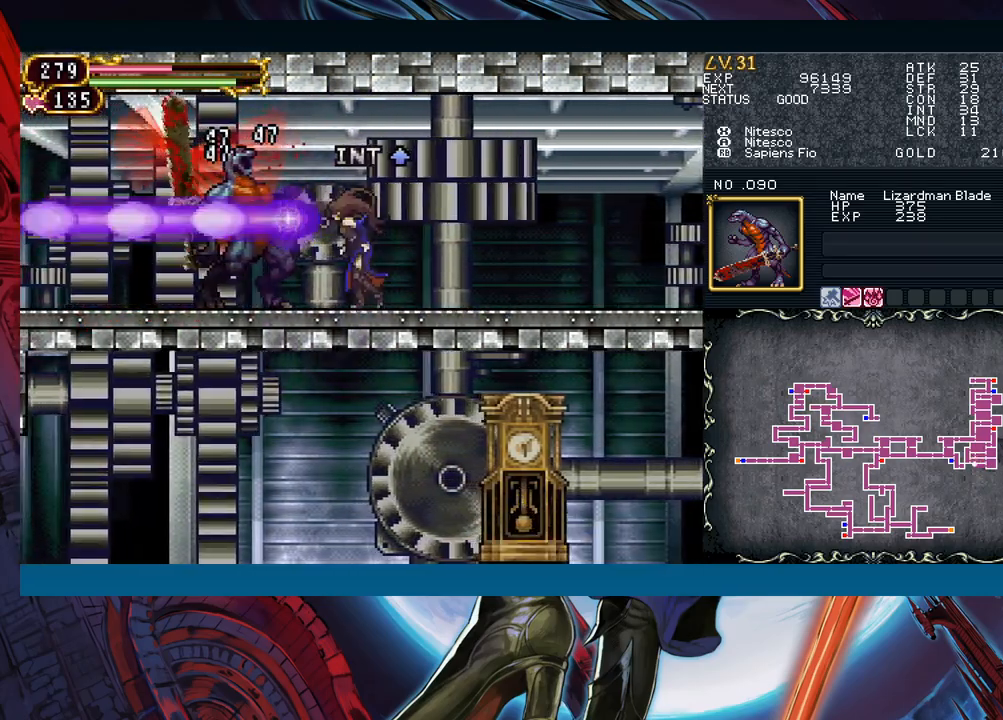
{"buttons": ["B"], "left_stick": "left", "events": [[67, "left_stick", "right"], [150, "B", "down"], [167, "left_stick", "left"], [183, "B", "up"], [400, "left_stick", "right"], [483, "B", "down"], [500, "left_stick", "left"]]}
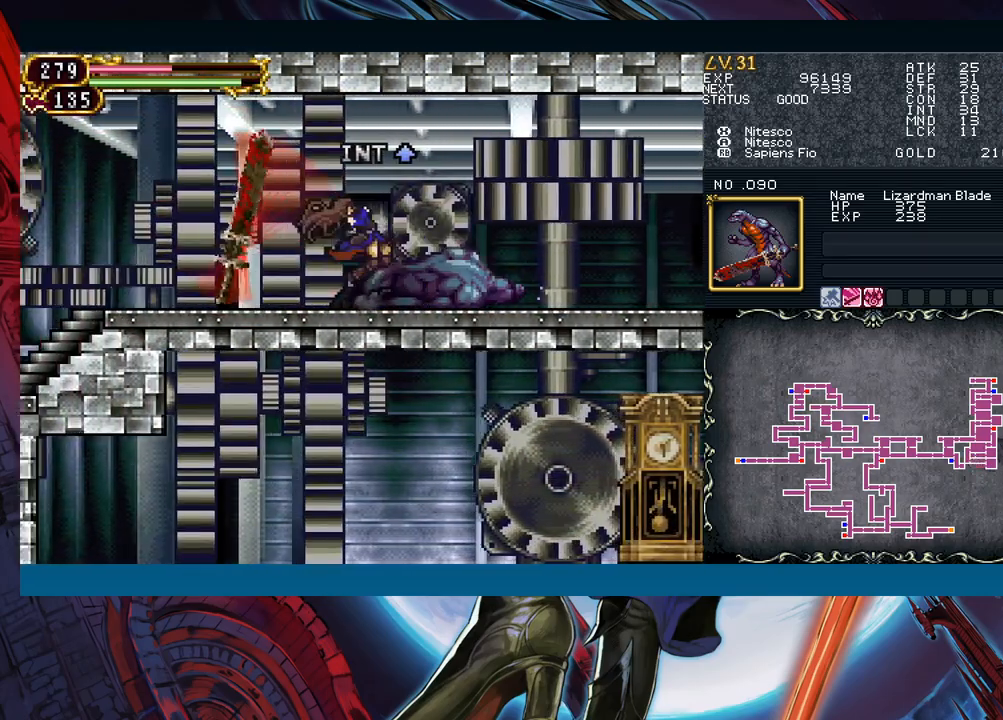
{"buttons": [], "left_stick": "left", "events": [[17, "B", "up"], [250, "left_stick", "right"], [300, "B", "down"], [317, "B", "up"], [333, "left_stick", "left"]]}
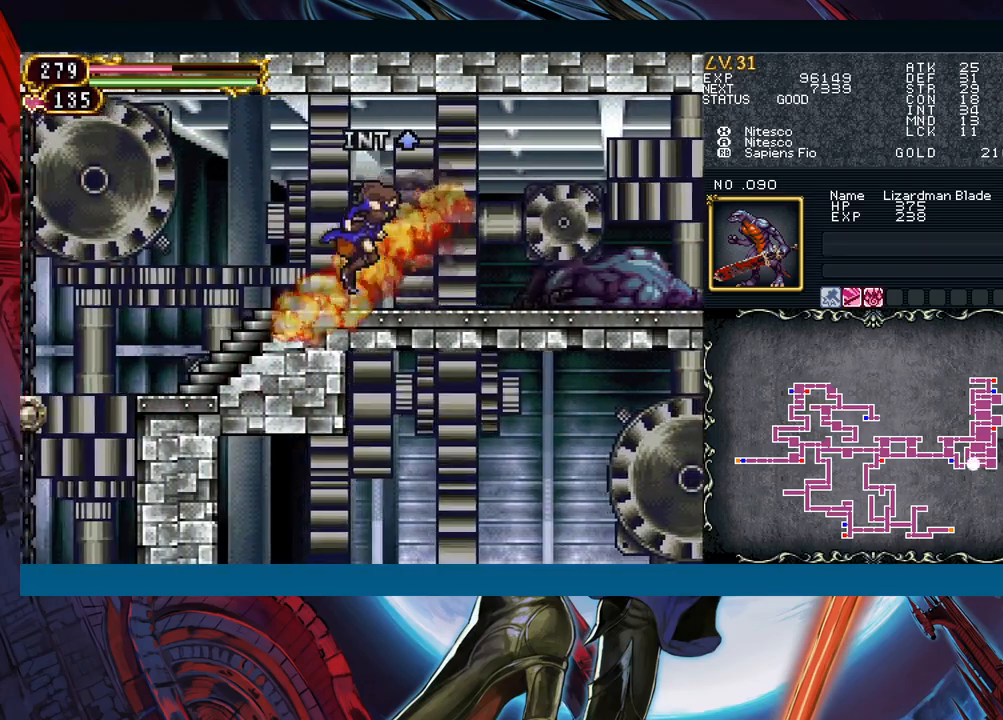
{"buttons": [], "left_stick": "down-left", "events": [[50, "left_stick", "right"], [133, "B", "down"], [150, "left_stick", "left"], [167, "B", "up"], [417, "left_stick", "down-left"]]}
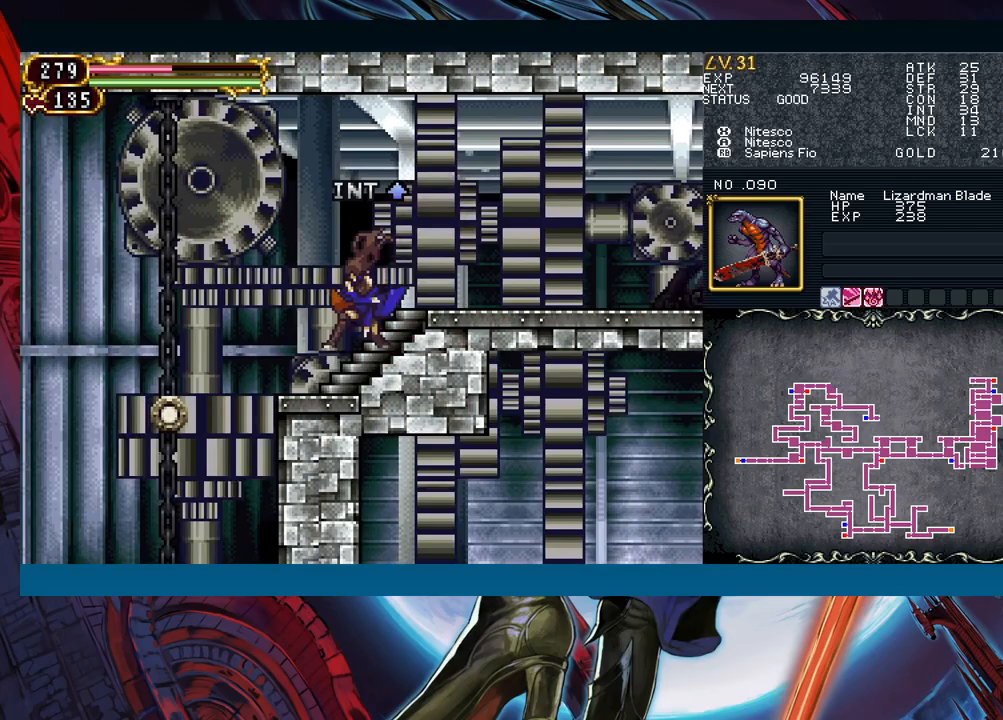
{"buttons": [], "left_stick": "down-left", "events": [[17, "B", "down"], [117, "B", "up"]]}
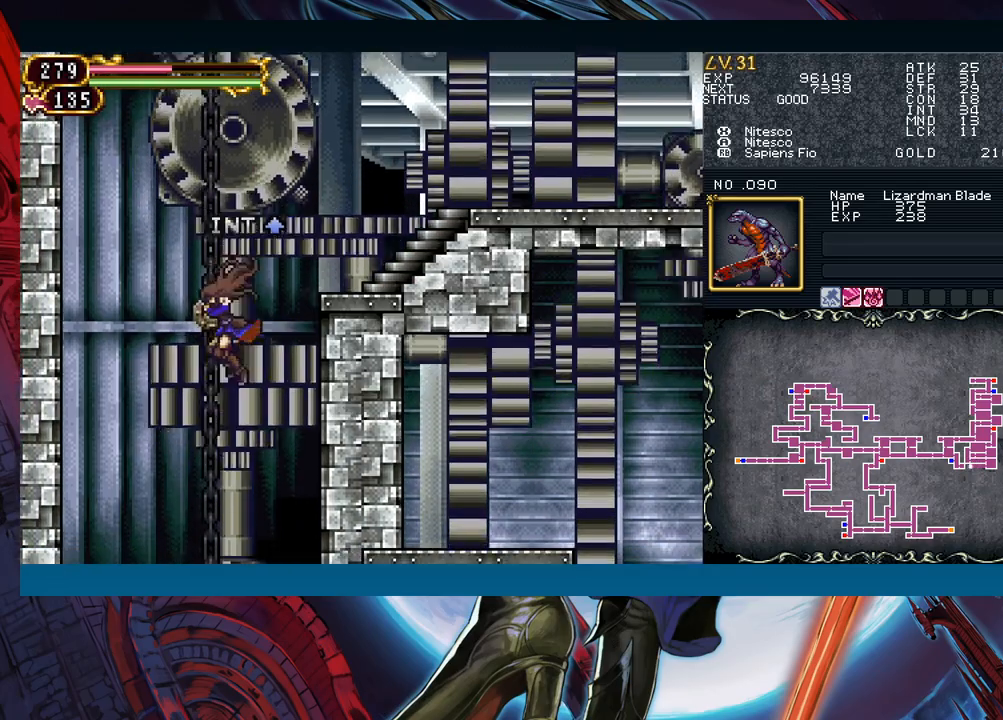
{"buttons": [], "left_stick": "right", "events": [[100, "left_stick", "right"], [233, "left_stick", "center"], [417, "left_stick", "right"]]}
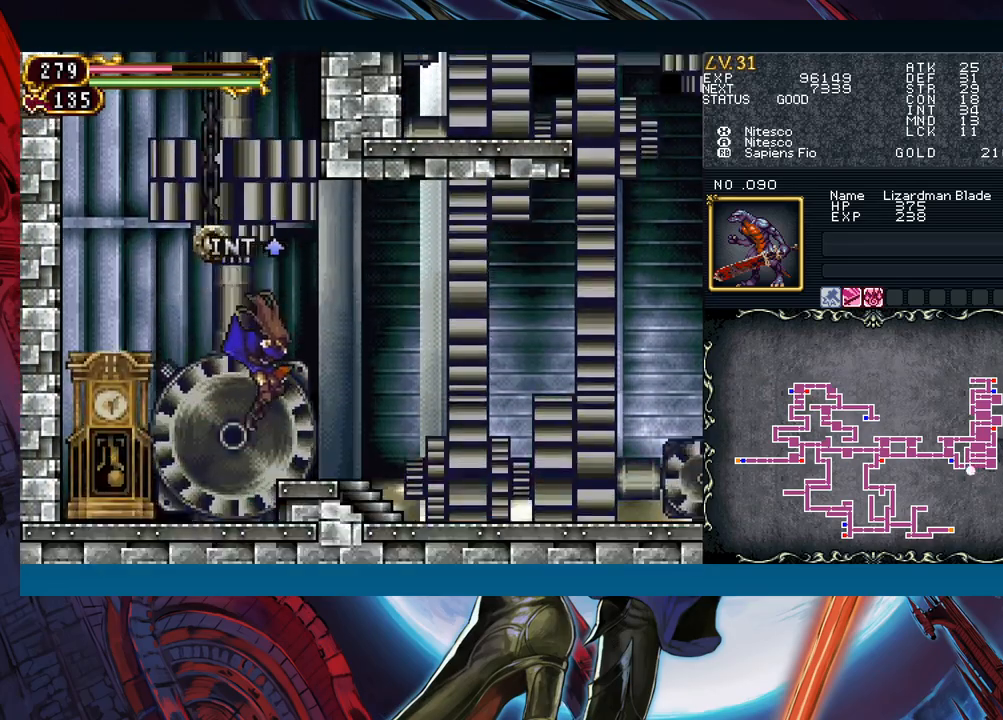
{"buttons": ["Y"], "left_stick": "left"}
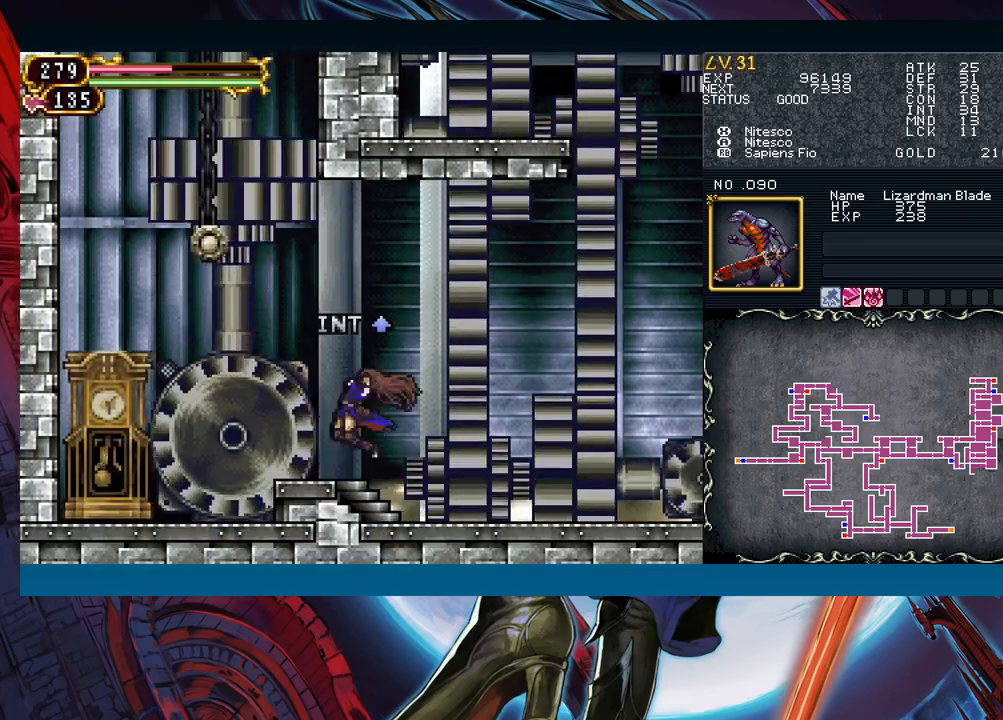
{"buttons": ["B"], "left_stick": "right"}
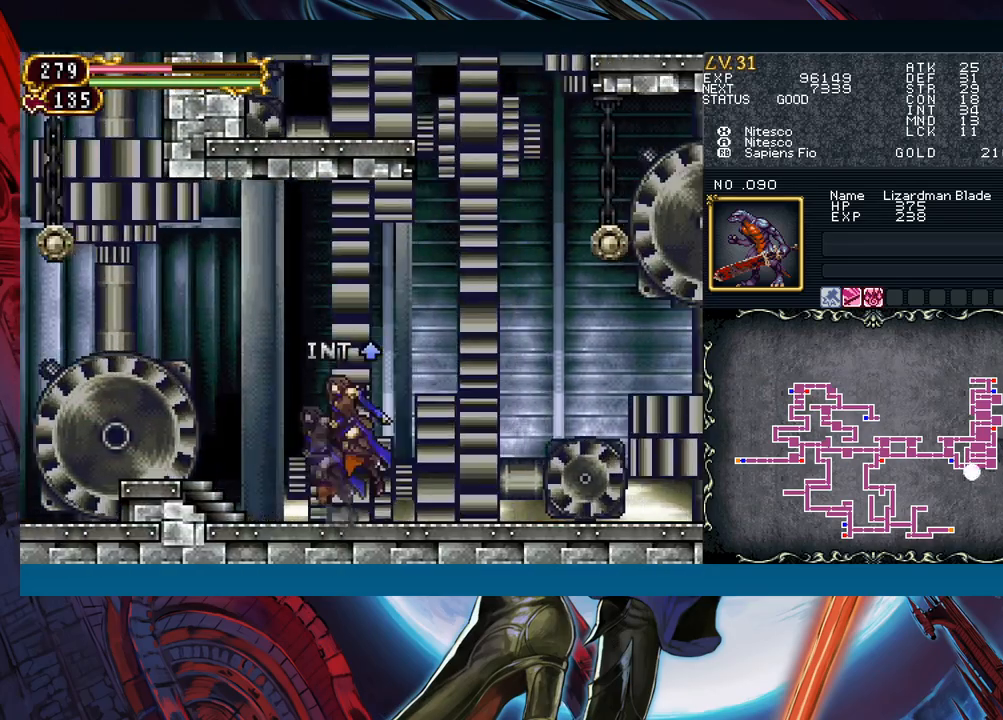
{"buttons": ["A", "B"], "left_stick": "right", "events": [[17, "B", "up"], [417, "B", "down"], [500, "A", "down"]]}
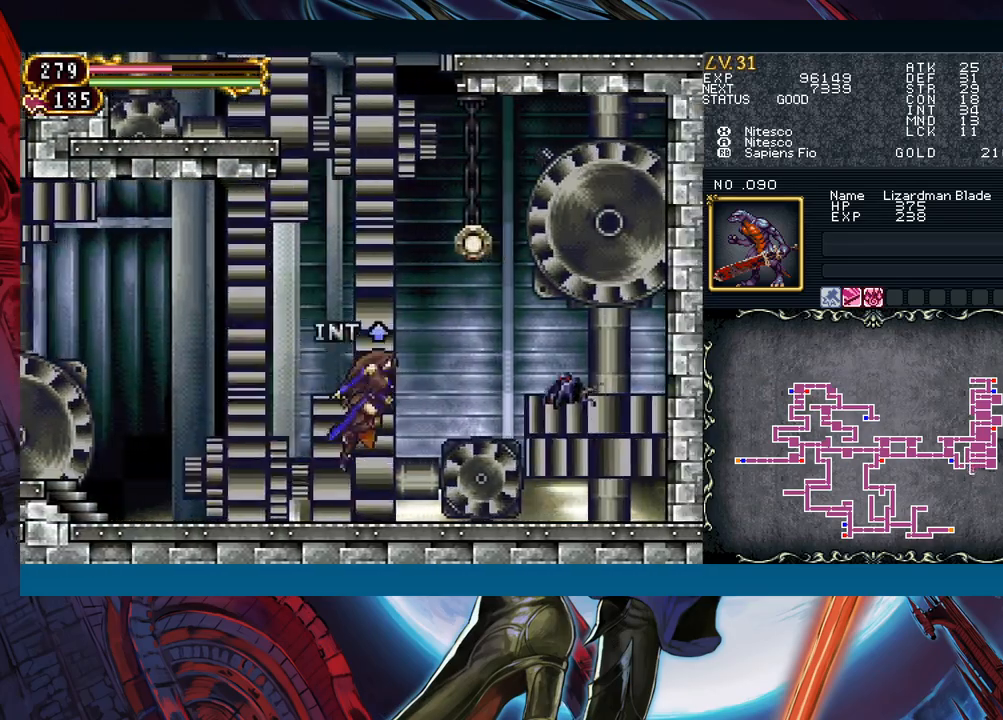
{"buttons": [], "left_stick": "center", "events": [[83, "B", "up"], [100, "A", "up"], [167, "X", "down"], [267, "X", "up"], [283, "left_stick", "center"]]}
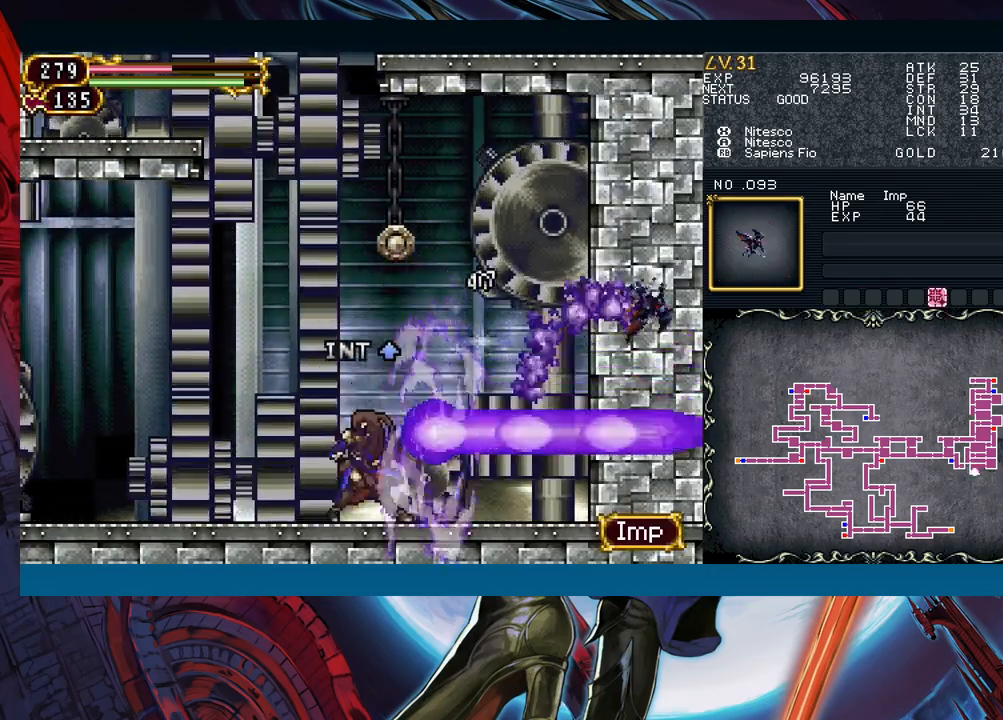
{"buttons": [], "left_stick": "right", "events": [[17, "left_stick", "right"], [83, "B", "down"], [483, "B", "up"]]}
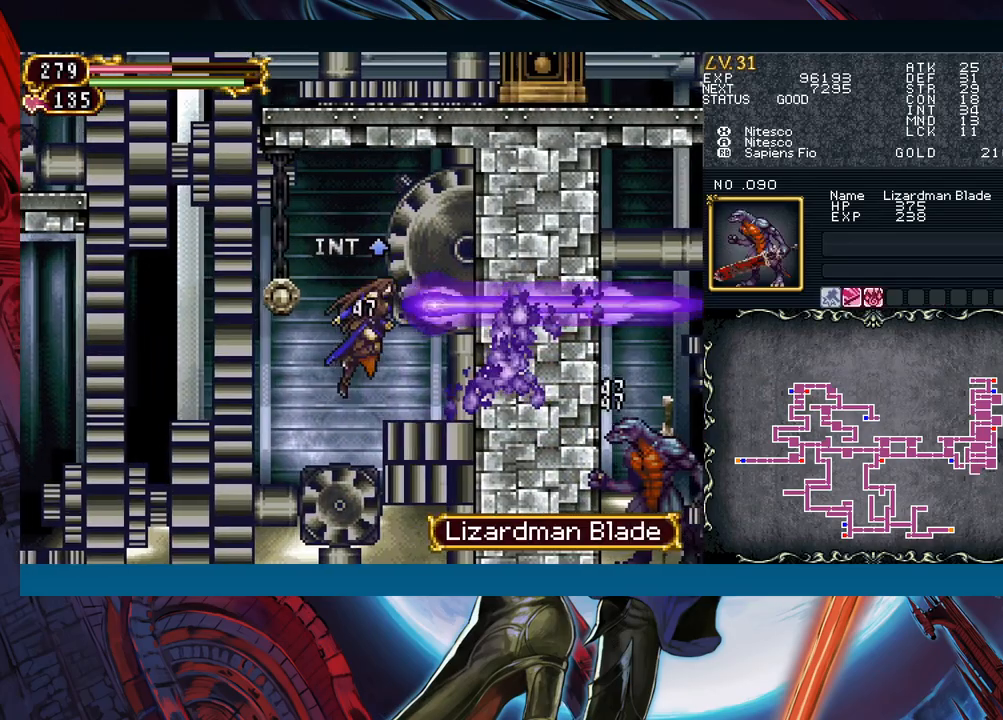
{"buttons": [], "left_stick": "center", "events": [[17, "left_stick", "center"], [67, "left_stick", "right"], [283, "left_stick", "center"], [333, "A", "down"], [383, "A", "up"]]}
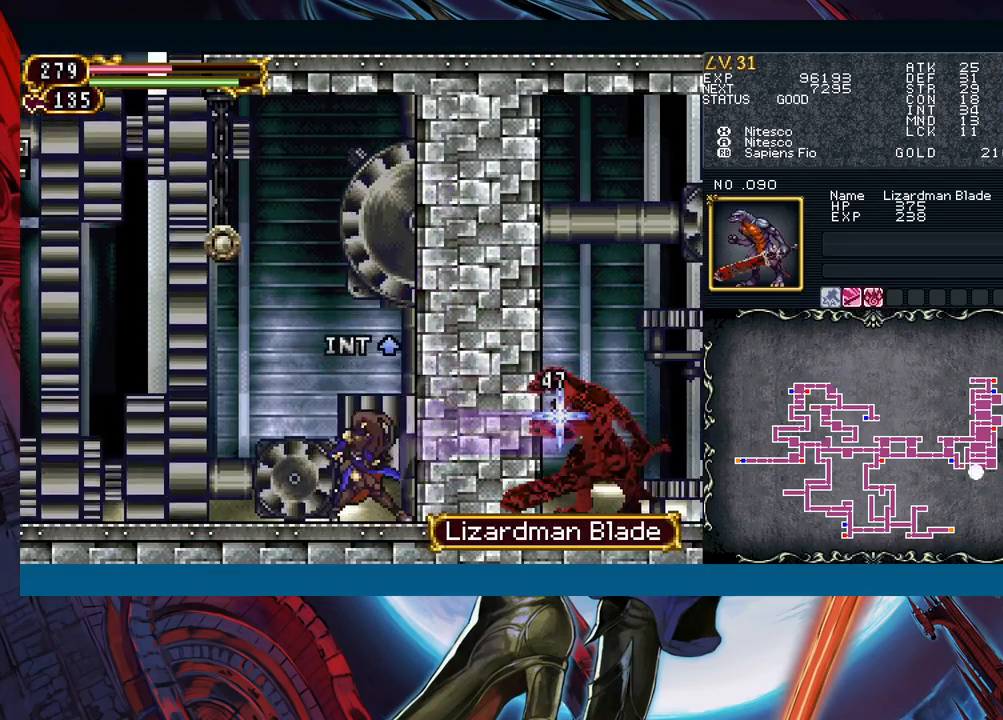
{"buttons": [], "left_stick": "down", "events": [[33, "X", "down"], [133, "X", "up"], [367, "left_stick", "down"]]}
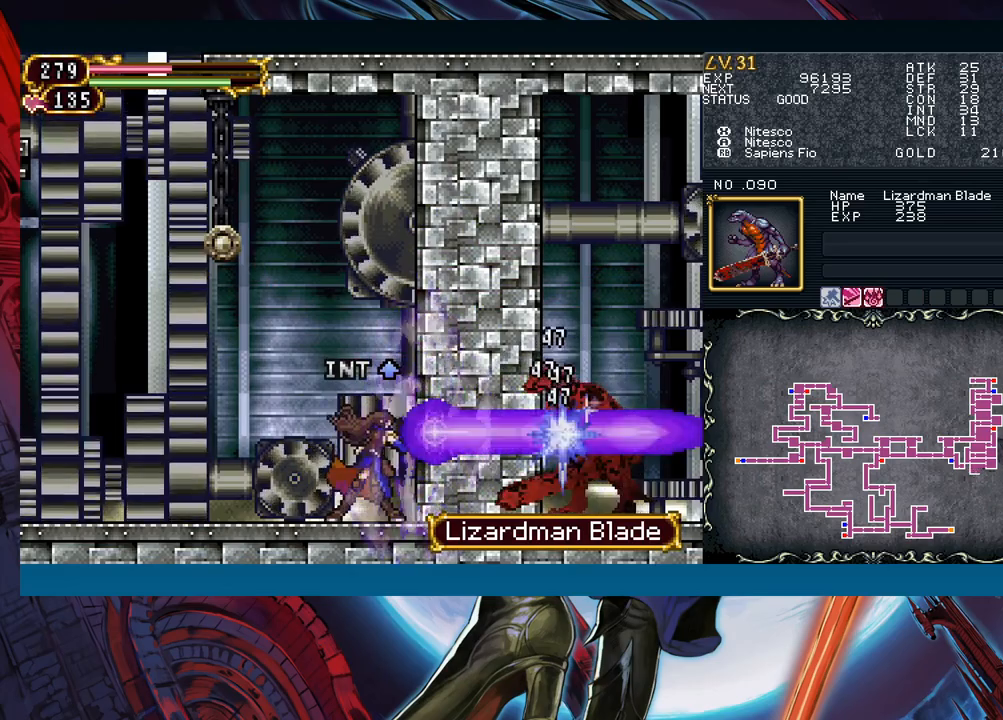
{"buttons": [], "left_stick": "center", "events": [[33, "left_stick", "center"]]}
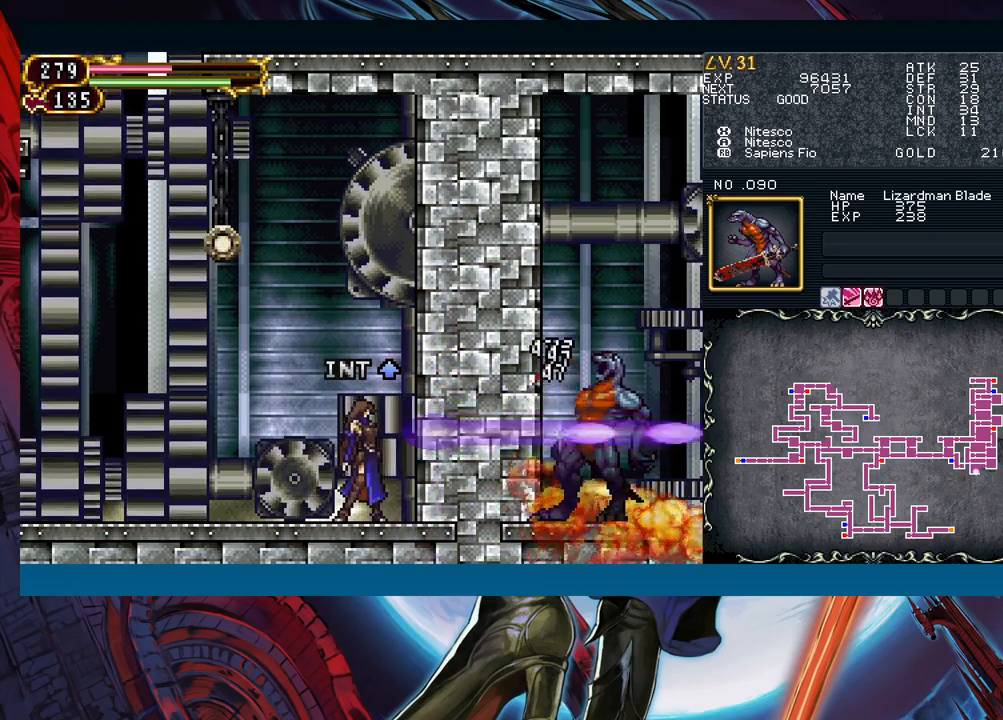
{"buttons": [], "left_stick": "center", "events": [[33, "START", "down"], [150, "START", "up"], [267, "A", "down"], [350, "A", "up"]]}
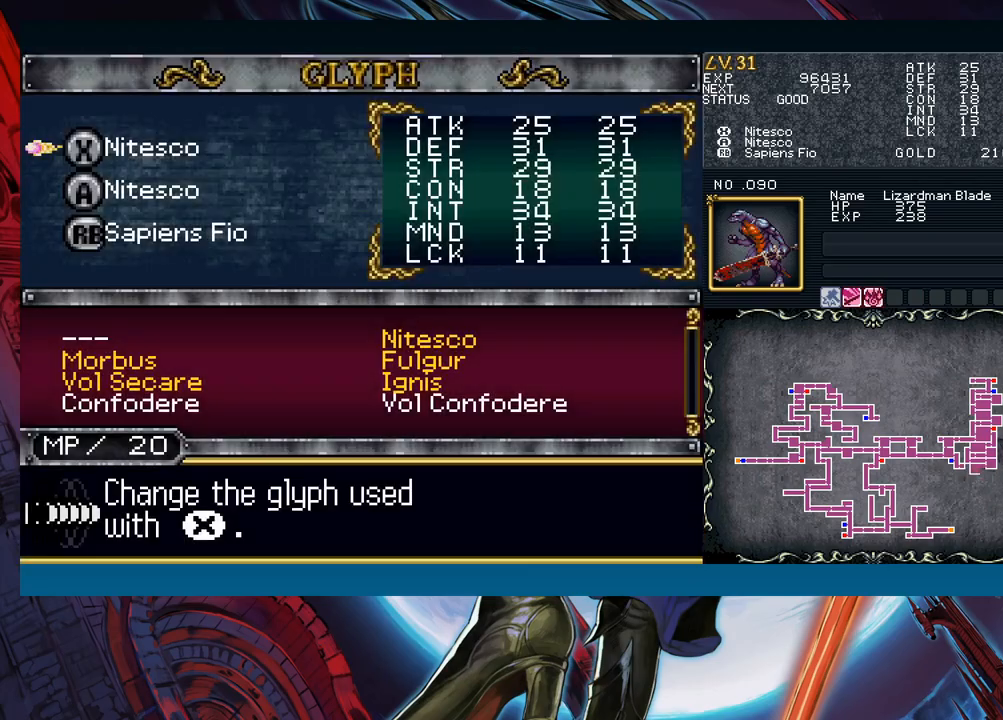
{"buttons": [], "left_stick": "down", "events": [[67, "left_stick", "down"], [133, "left_stick", "center"], [217, "left_stick", "down"], [317, "A", "down"], [317, "left_stick", "center"], [417, "A", "up"], [483, "left_stick", "down"]]}
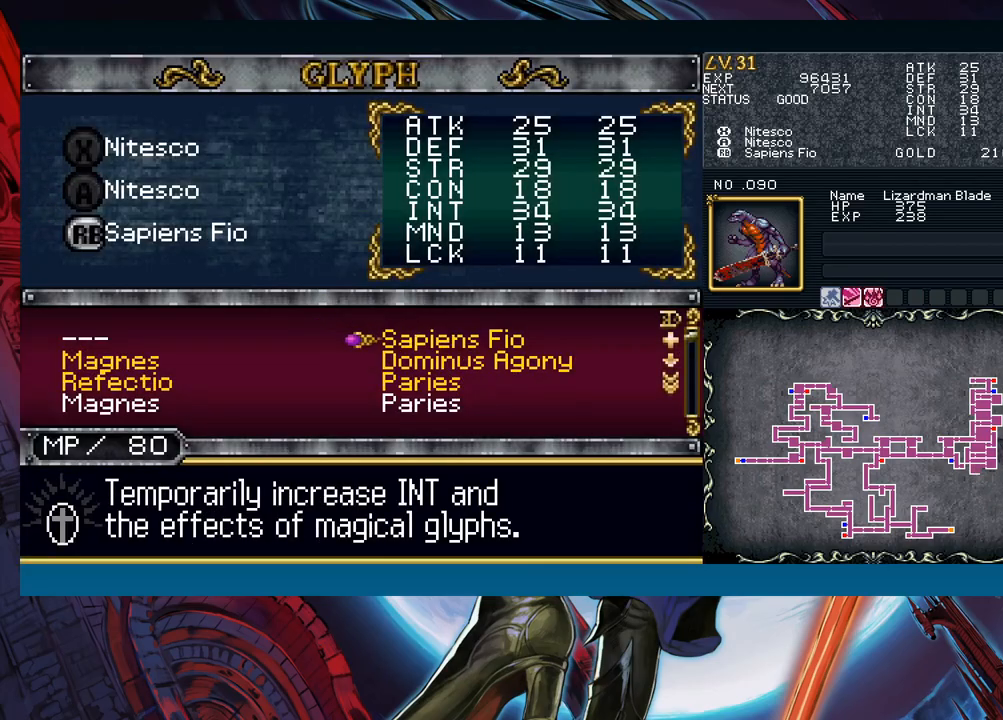
{"buttons": [], "left_stick": "center", "events": [[83, "left_stick", "center"], [133, "left_stick", "left"], [183, "A", "down"], [200, "left_stick", "center"], [250, "A", "up"], [300, "B", "down"], [383, "B", "up"]]}
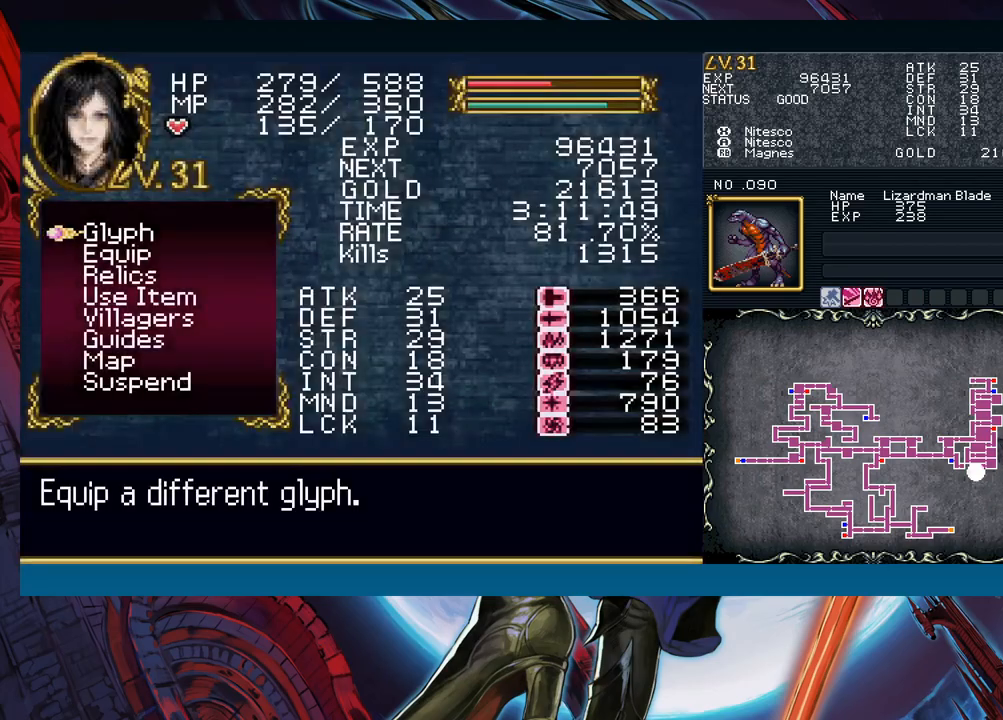
{"buttons": ["B", "R1"], "left_stick": "up-left", "events": [[17, "B", "down"], [83, "B", "up"], [83, "left_stick", "left"], [217, "B", "down"], [317, "B", "up"], [367, "B", "down"], [433, "left_stick", "up-left"], [500, "R1", "down"]]}
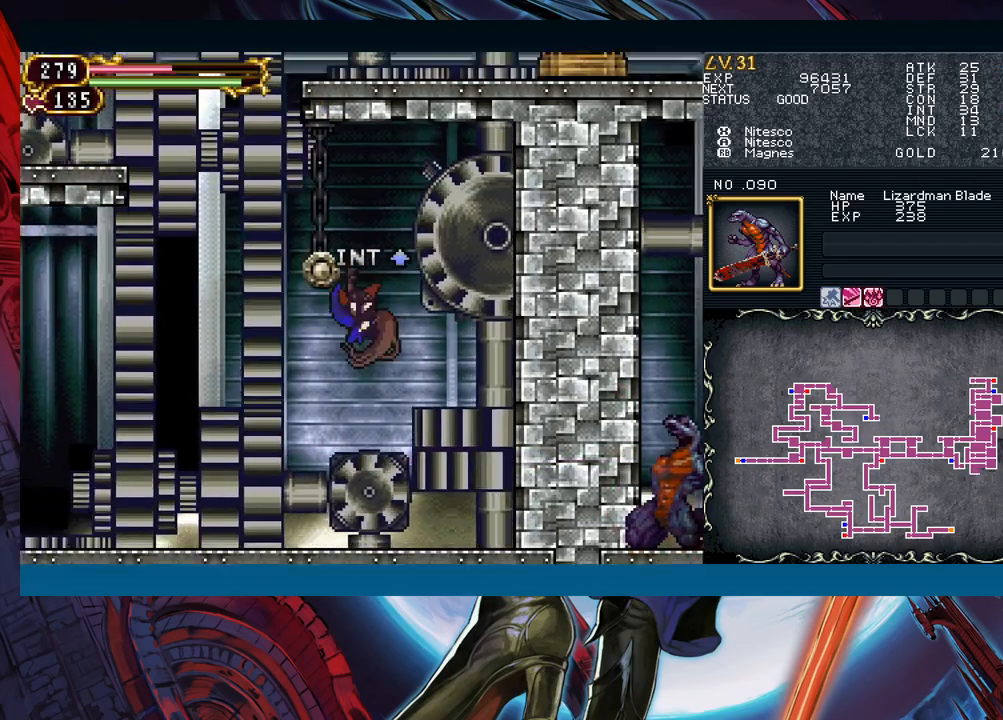
{"buttons": [], "left_stick": "down-right", "events": [[100, "B", "up"], [133, "left_stick", "up"], [200, "B", "down"], [233, "left_stick", "right"], [250, "B", "up"], [283, "left_stick", "down-right"], [467, "R1", "up"]]}
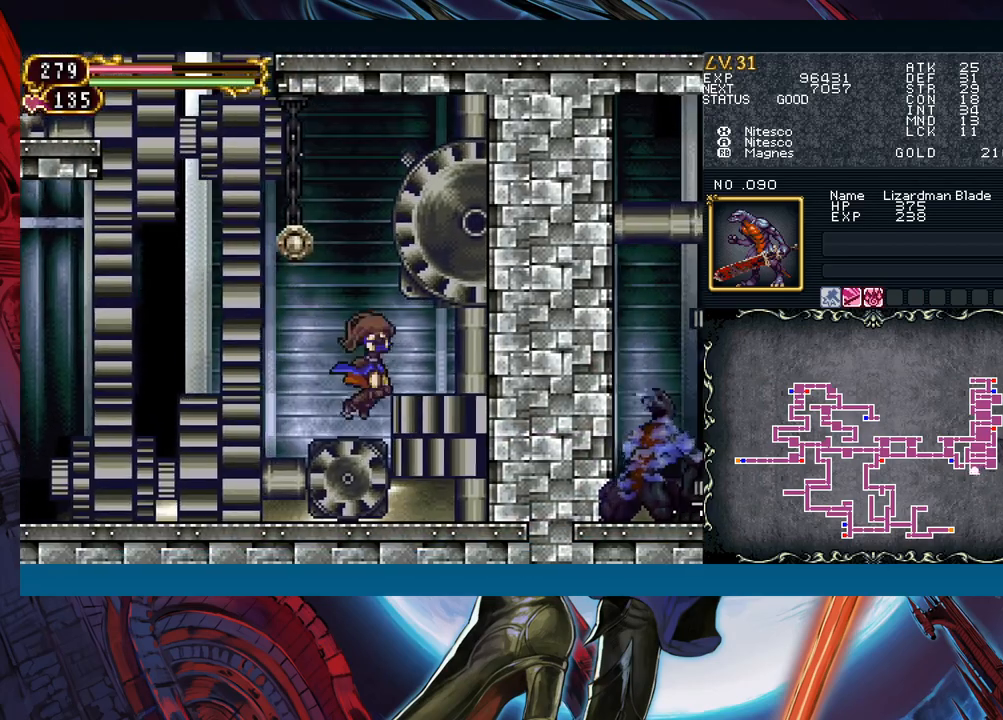
{"buttons": ["R1"], "left_stick": "down-right", "events": [[100, "left_stick", "left"], [183, "B", "down"], [317, "R1", "down"], [350, "left_stick", "down-right"], [367, "B", "up"]]}
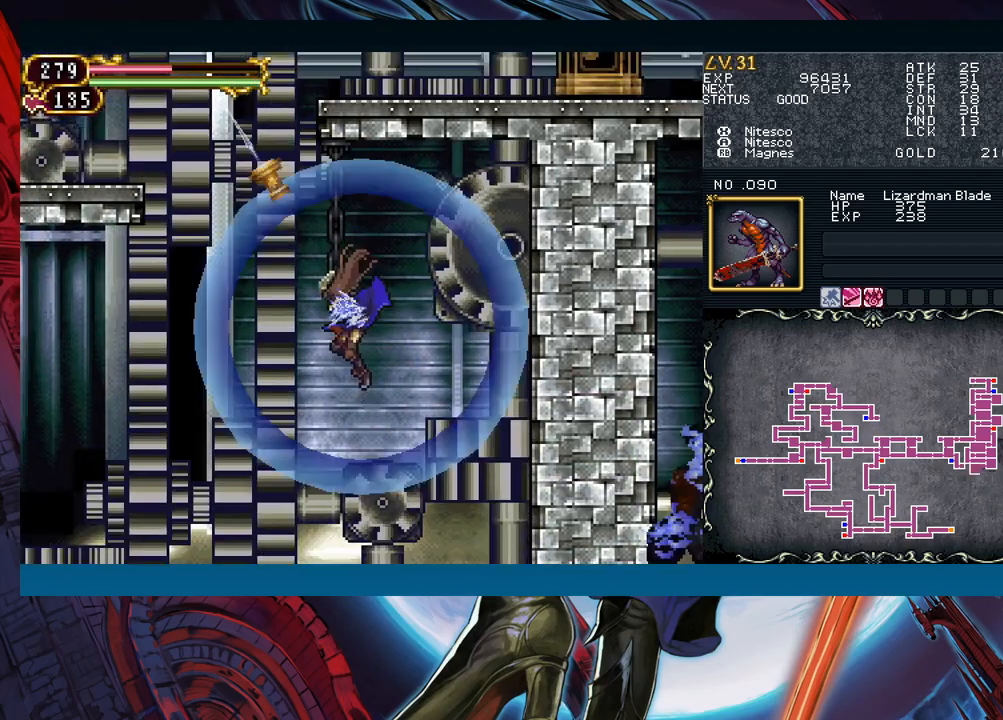
{"buttons": ["B"], "left_stick": "down-left", "events": [[50, "R1", "up"], [133, "left_stick", "center"], [217, "B", "down"], [267, "left_stick", "down-left"], [383, "B", "up"], [433, "B", "down"]]}
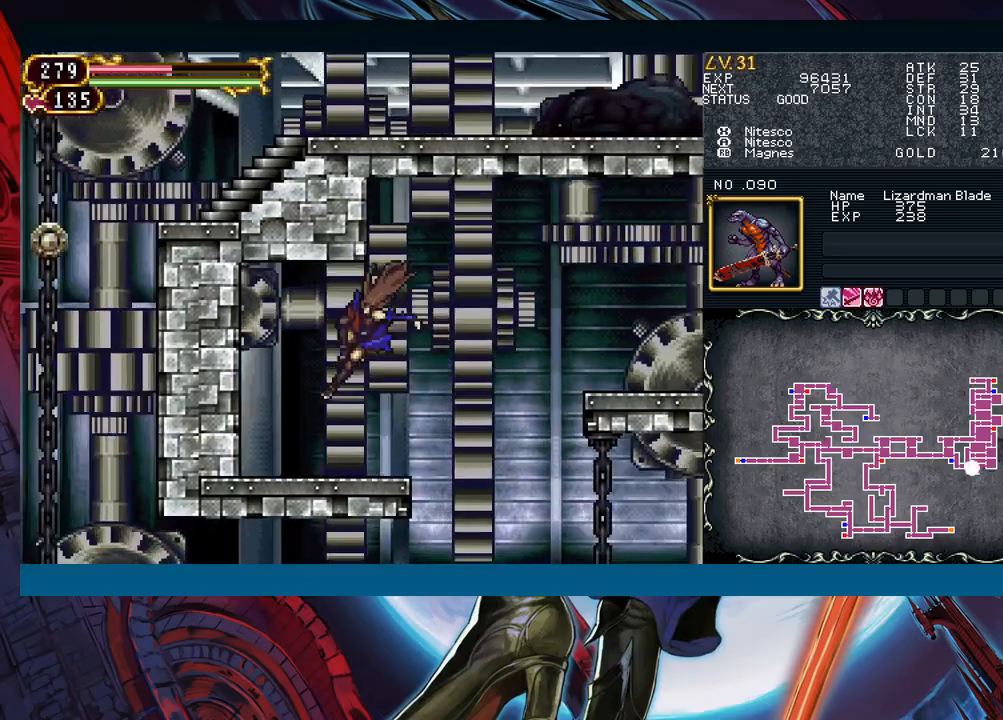
{"buttons": ["B"], "left_stick": "right", "events": [[17, "B", "up"], [83, "left_stick", "center"], [233, "left_stick", "right"], [300, "B", "down"]]}
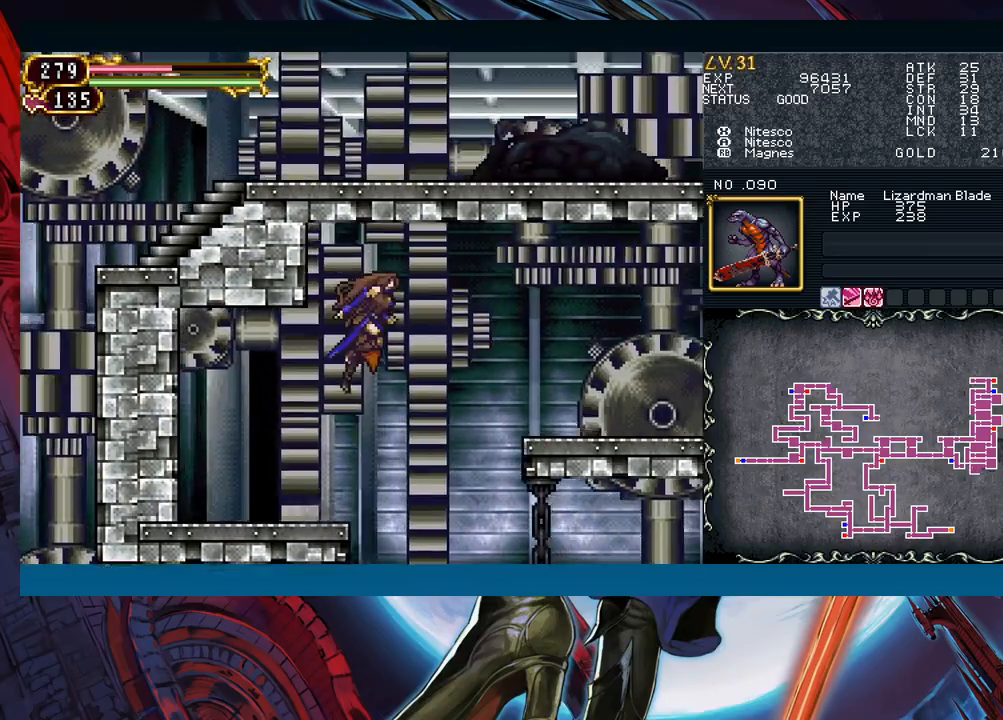
{"buttons": [], "left_stick": "right", "events": [[50, "B", "up"], [333, "B", "down"], [450, "B", "up"]]}
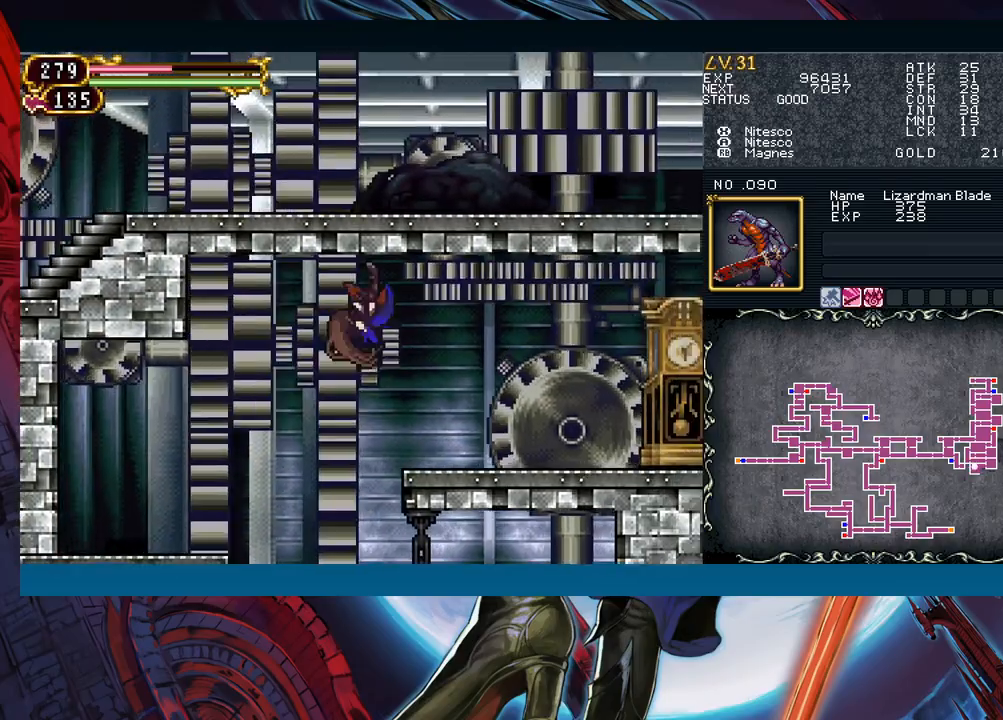
{"buttons": [], "left_stick": "center", "events": [[50, "START", "down"], [133, "START", "up"], [200, "left_stick", "center"], [250, "A", "down"], [367, "A", "up"]]}
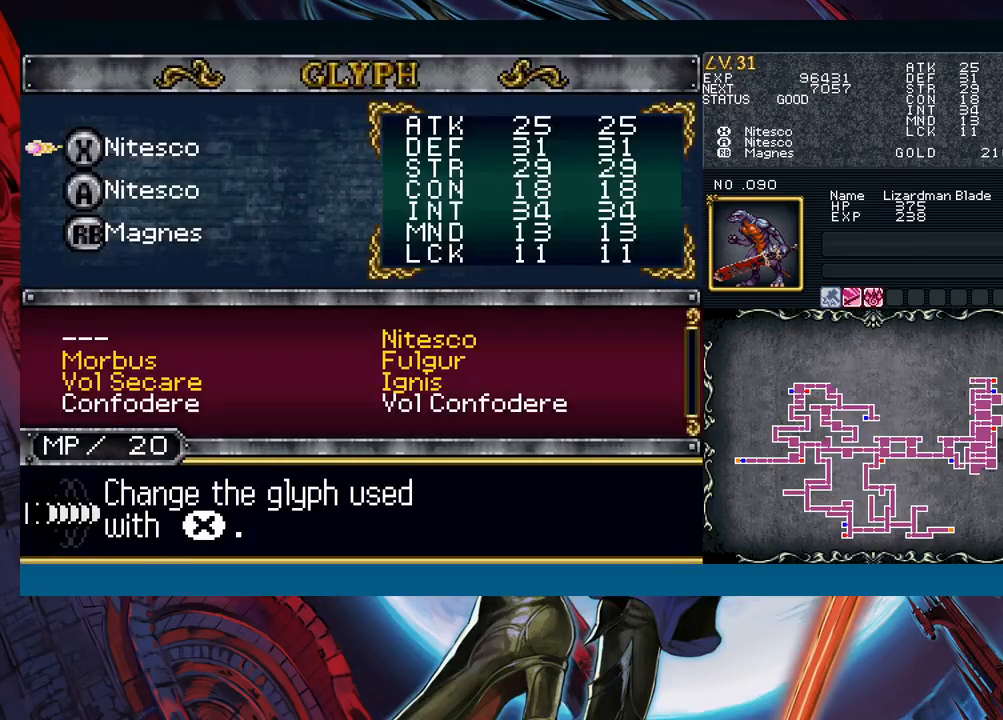
{"buttons": [], "left_stick": "center", "events": [[17, "left_stick", "down"], [117, "left_stick", "center"], [183, "left_stick", "down"], [250, "A", "down"], [283, "left_stick", "center"], [350, "A", "up"], [383, "left_stick", "down"], [483, "left_stick", "center"]]}
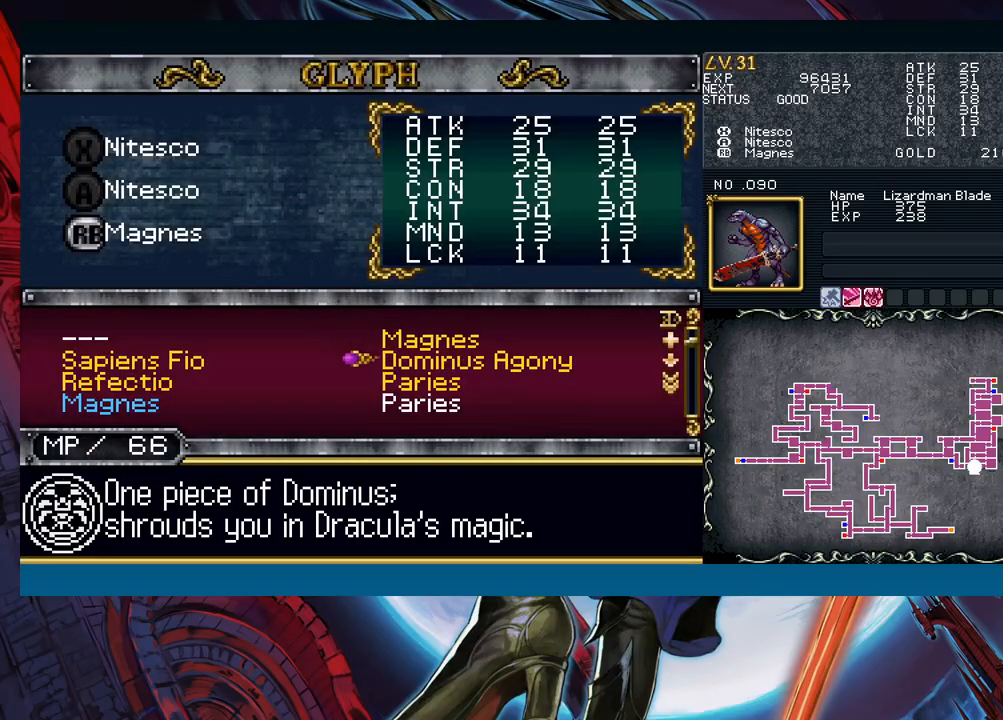
{"buttons": ["B"], "left_stick": "right", "events": [[17, "left_stick", "left"], [117, "A", "down"], [117, "left_stick", "center"], [183, "A", "up"], [233, "B", "down"], [350, "B", "up"], [400, "left_stick", "right"], [450, "B", "down"]]}
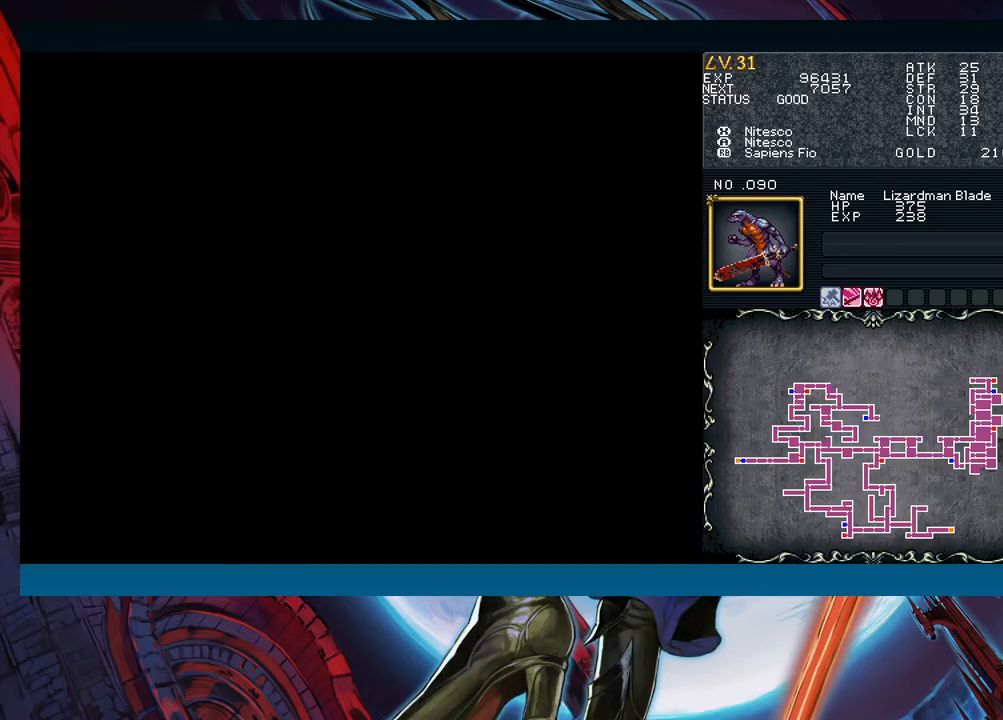
{"buttons": [], "left_stick": "right", "events": [[33, "B", "up"], [67, "R1", "down"], [167, "R1", "up"], [283, "left_stick", "left"], [367, "B", "down"], [383, "left_stick", "right"], [400, "B", "up"]]}
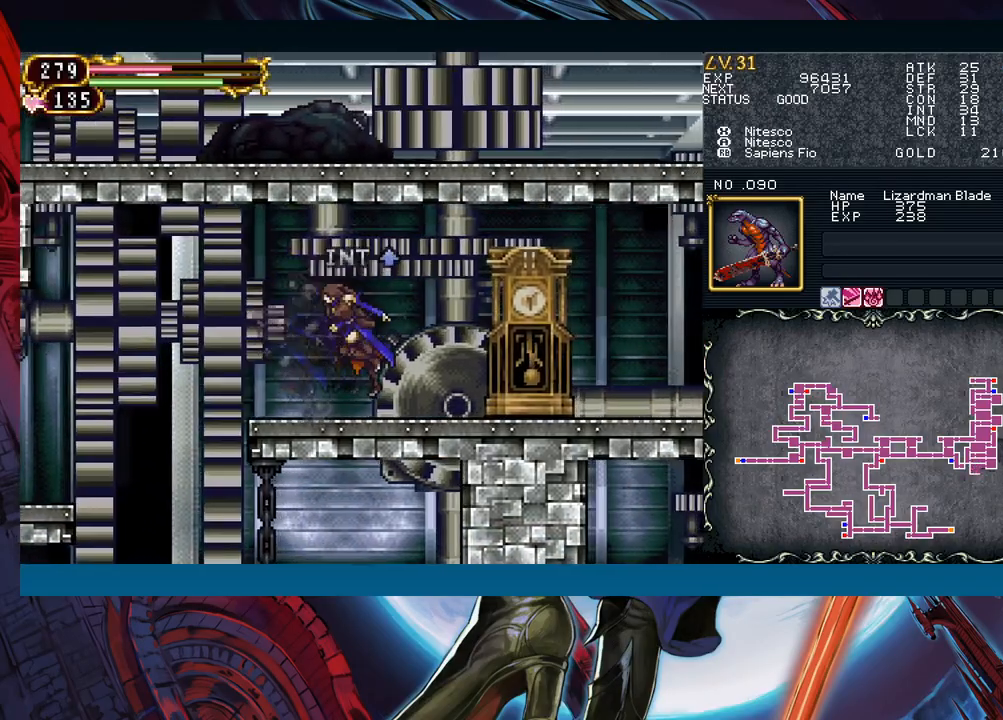
{"buttons": [], "left_stick": "down-right", "events": [[100, "left_stick", "left"], [183, "B", "down"], [200, "left_stick", "down-right"], [217, "B", "up"], [400, "left_stick", "left"], [483, "B", "down"], [500, "B", "up"], [500, "left_stick", "down-right"]]}
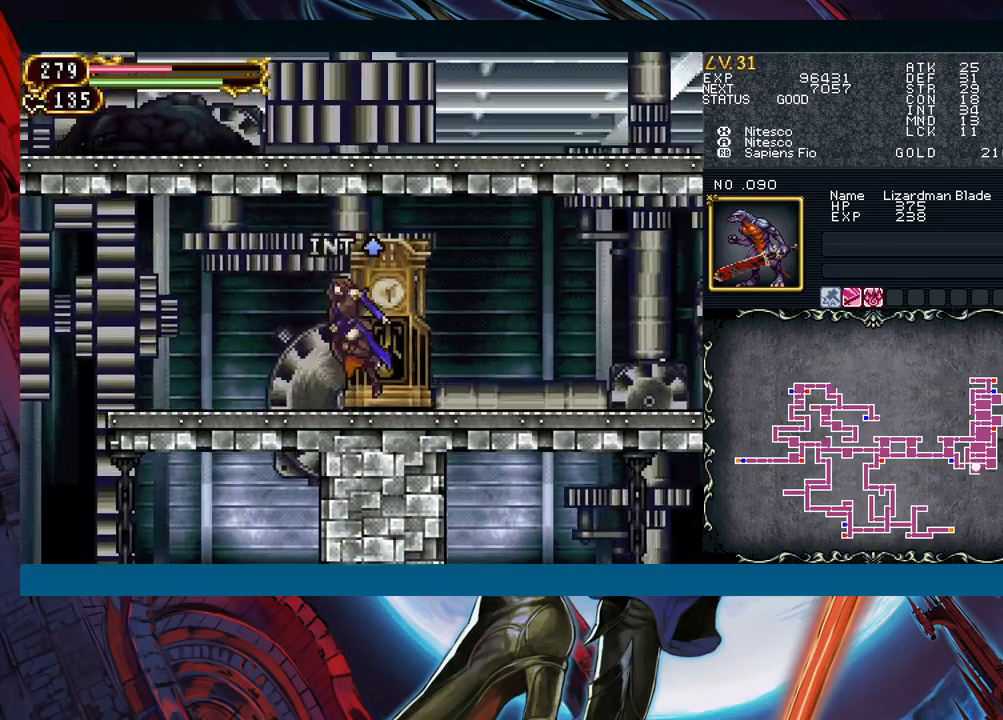
{"buttons": [], "left_stick": "left", "events": [[217, "left_stick", "left"], [283, "B", "down"], [300, "left_stick", "down-right"], [317, "B", "up"], [500, "left_stick", "left"]]}